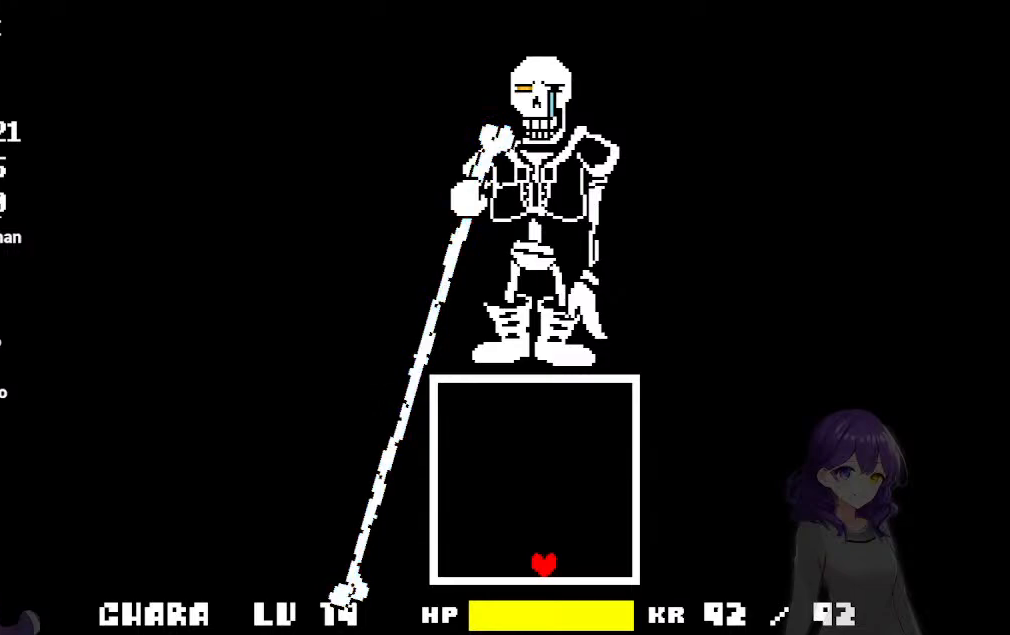
Gameplay with keyboard; each line is a JSON object with the keys held at the frame after it. "events" lists presses ("down") and releases ("up") of "a", "d", "down", "left", "right", "s", "up", "w", "x" and "z" between this image and that frame as [ms after this image, input, new state], when the widget could be followed in between. No other keys are recorded. Mouse input is not recorded.
{"keys": ["right", "up"], "events": [[250, "right", "down"], [250, "up", "down"]]}
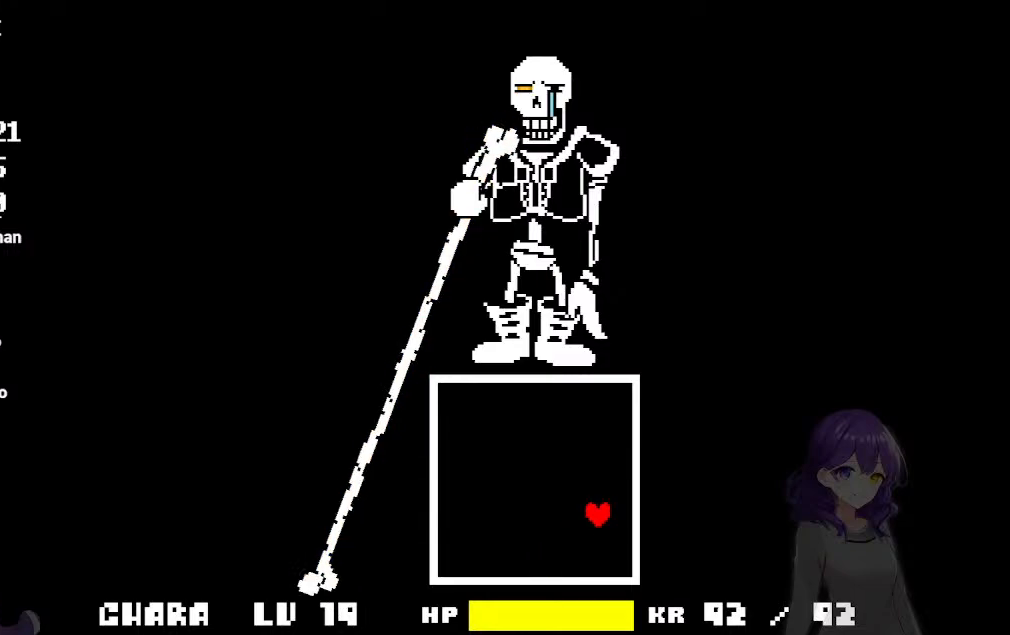
{"keys": [], "events": [[33, "left", "down"], [33, "right", "up"], [167, "up", "up"], [267, "down", "down"], [450, "left", "up"], [500, "down", "up"]]}
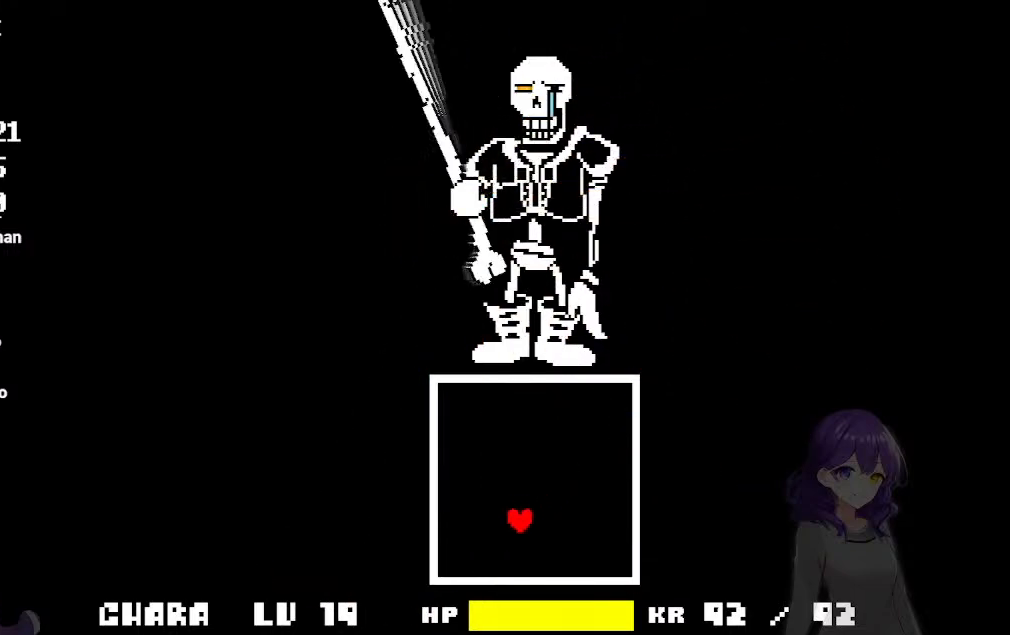
{"keys": ["down"], "events": [[467, "down", "down"]]}
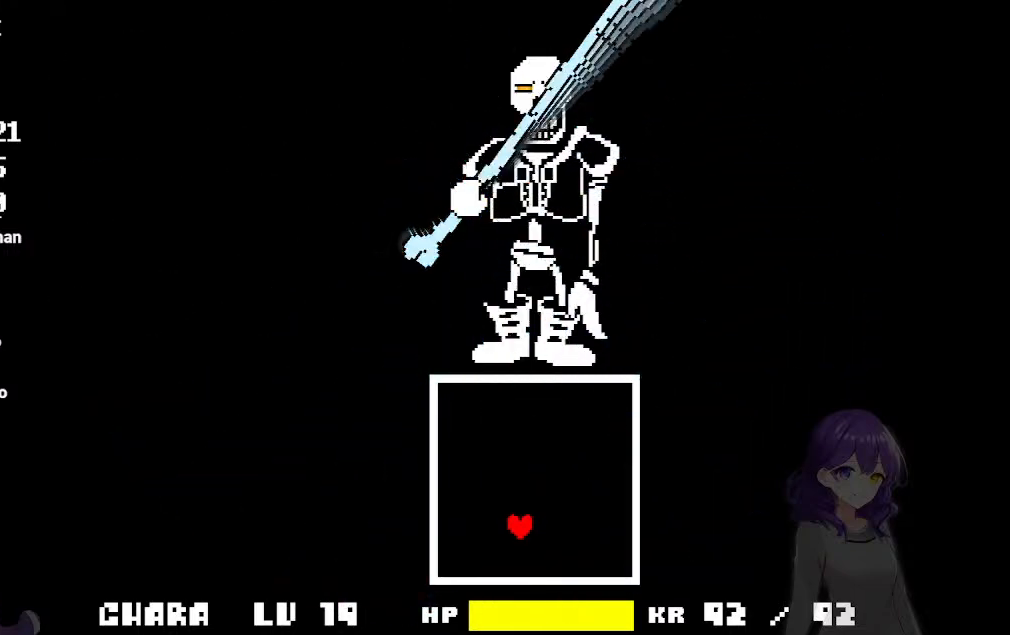
{"keys": ["left"], "events": [[67, "right", "down"], [117, "down", "up"], [200, "up", "down"], [350, "left", "down"], [350, "right", "up"], [433, "up", "up"]]}
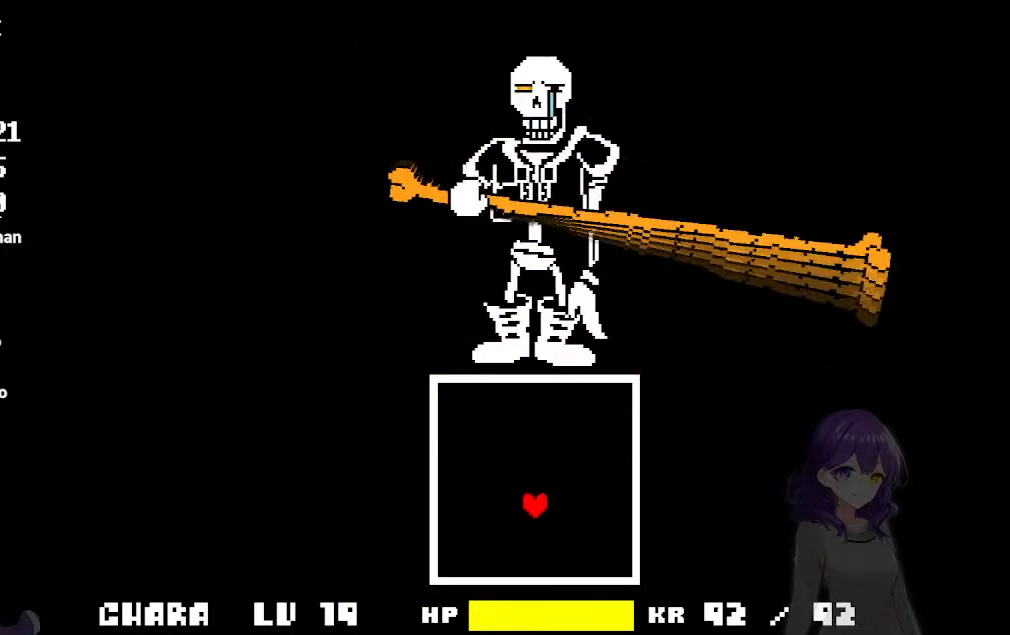
{"keys": [], "events": [[33, "down", "down"], [267, "down", "up"], [267, "left", "up"]]}
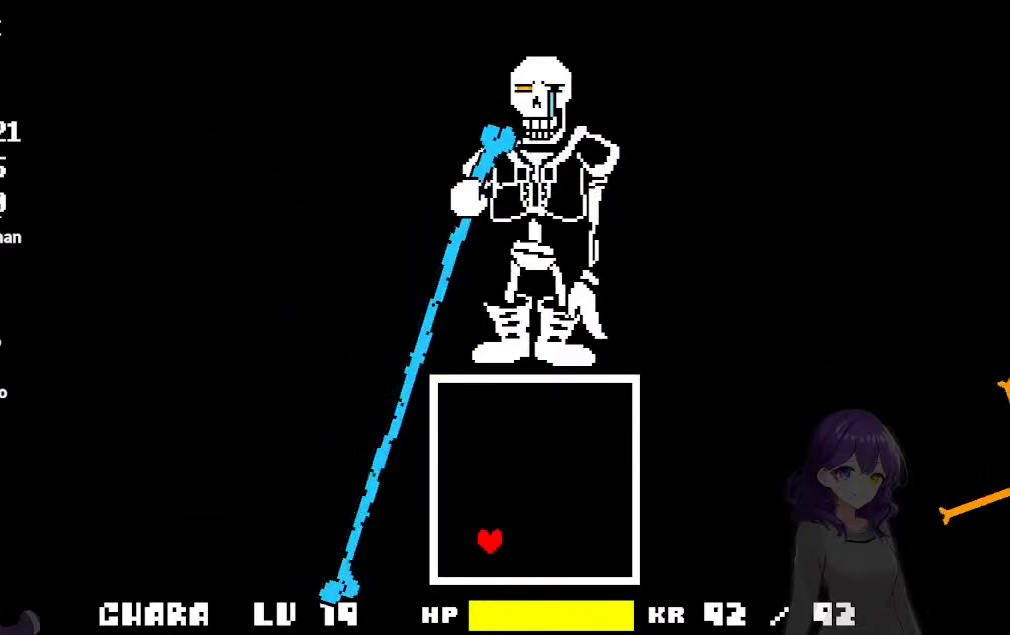
{"keys": [], "events": []}
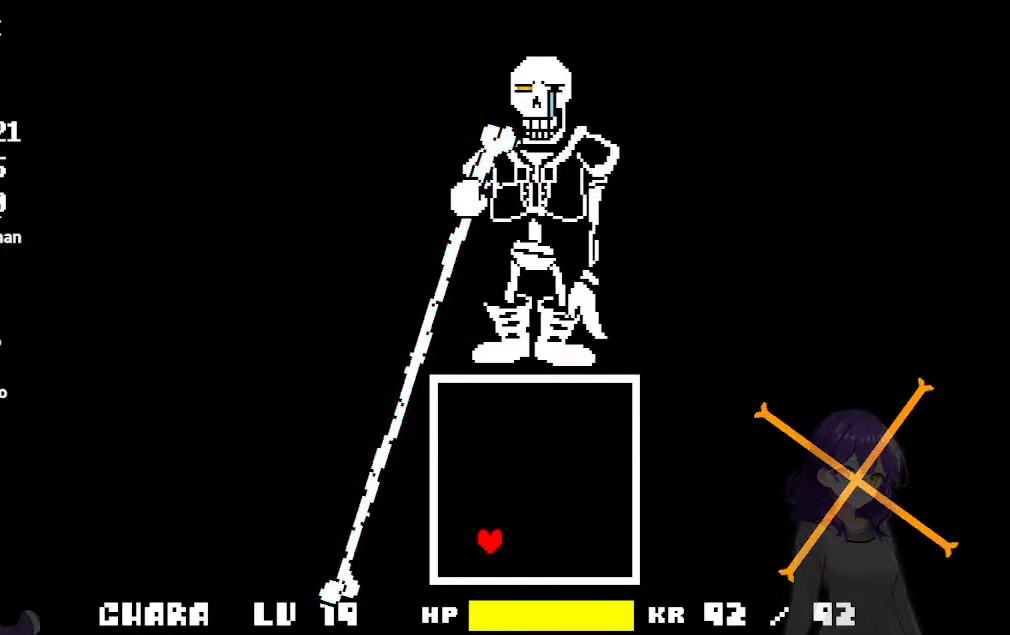
{"keys": [], "events": []}
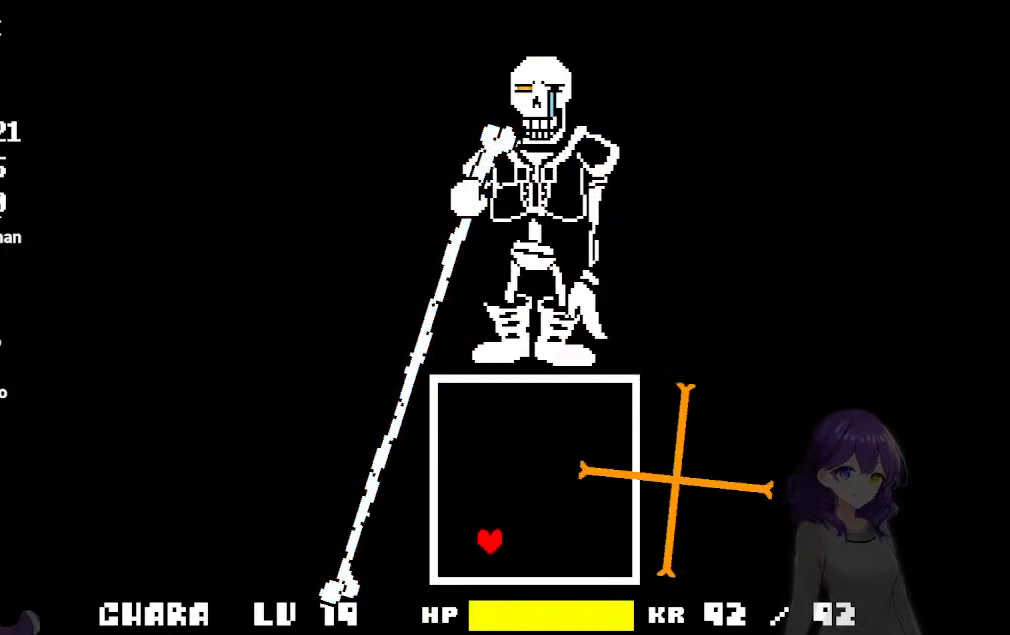
{"keys": ["right"], "events": [[33, "left", "down"], [167, "down", "down"], [267, "left", "up"], [367, "down", "up"], [367, "right", "down"]]}
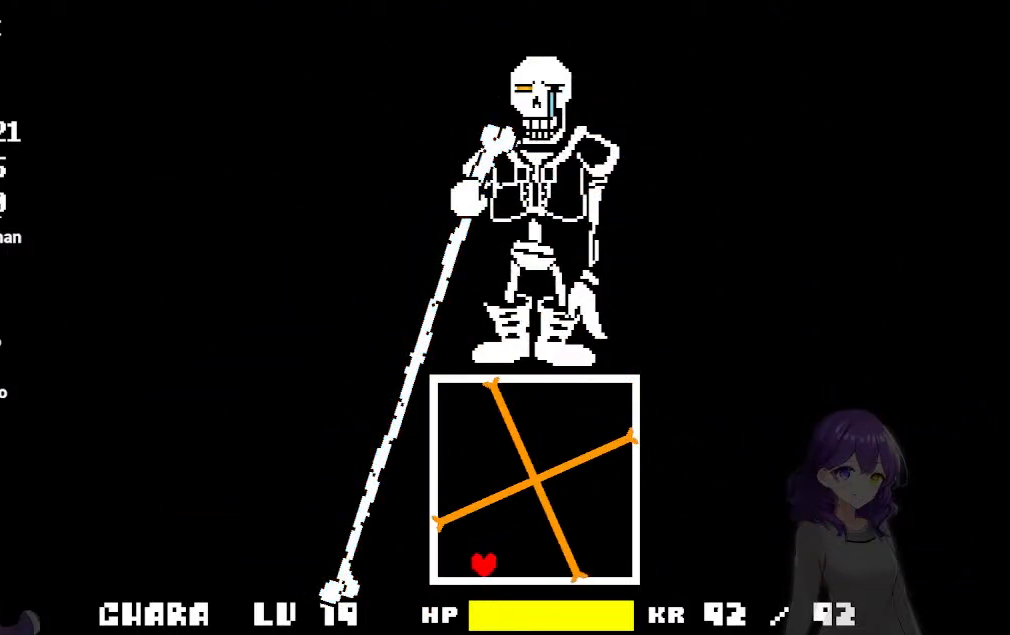
{"keys": ["left"], "events": [[100, "left", "down"], [100, "right", "up"], [283, "left", "up"], [283, "right", "down"], [467, "left", "down"], [467, "right", "up"]]}
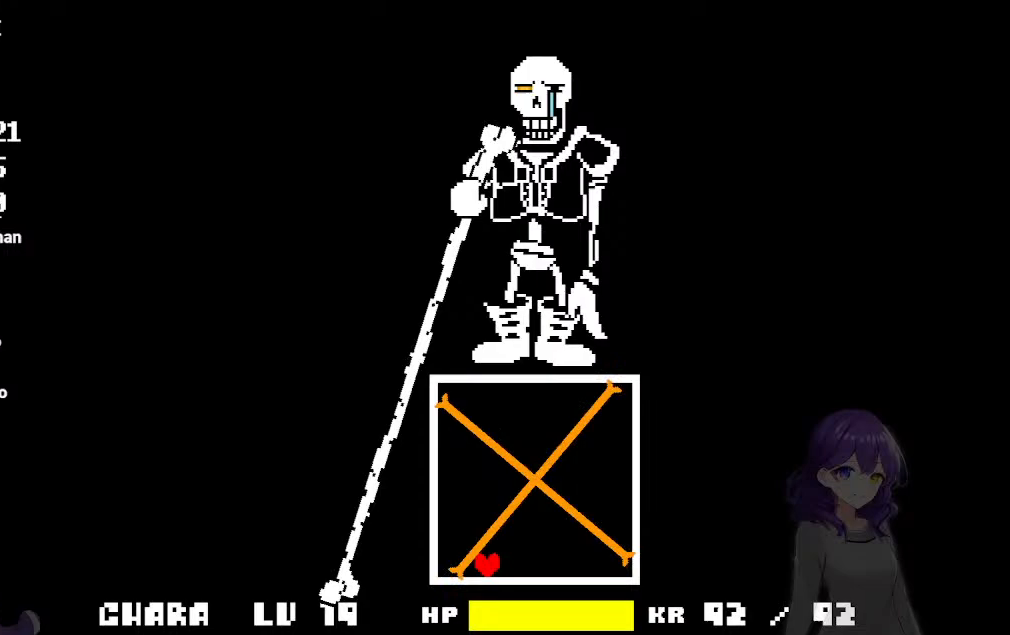
{"keys": ["right"], "events": [[117, "left", "up"], [117, "right", "down"], [300, "left", "down"], [300, "right", "up"], [433, "right", "down"], [483, "left", "up"]]}
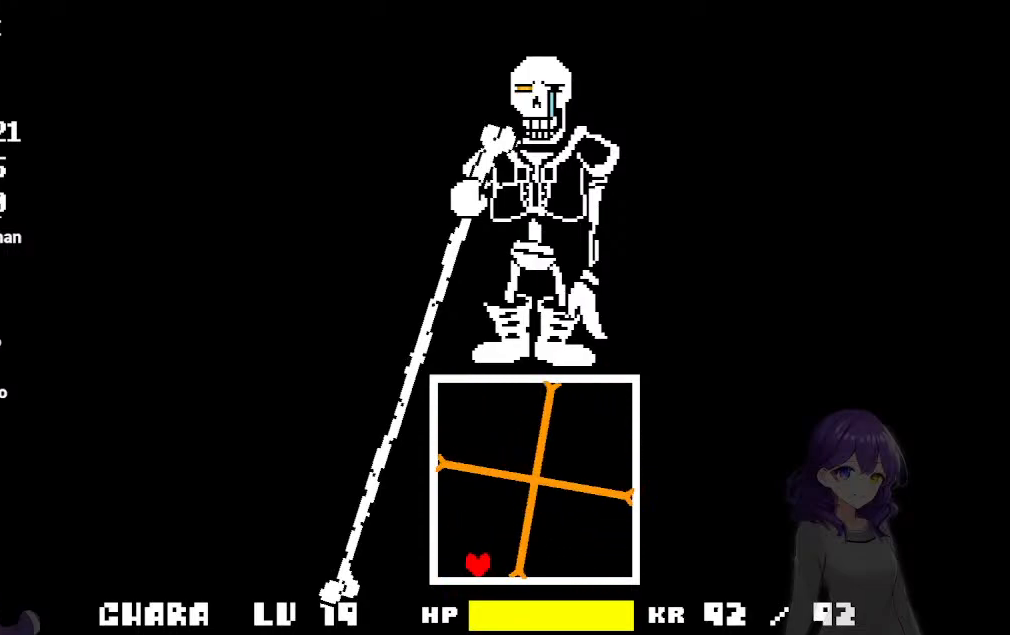
{"keys": [], "events": [[133, "left", "down"], [133, "right", "up"], [350, "right", "down"], [400, "left", "up"], [500, "right", "up"]]}
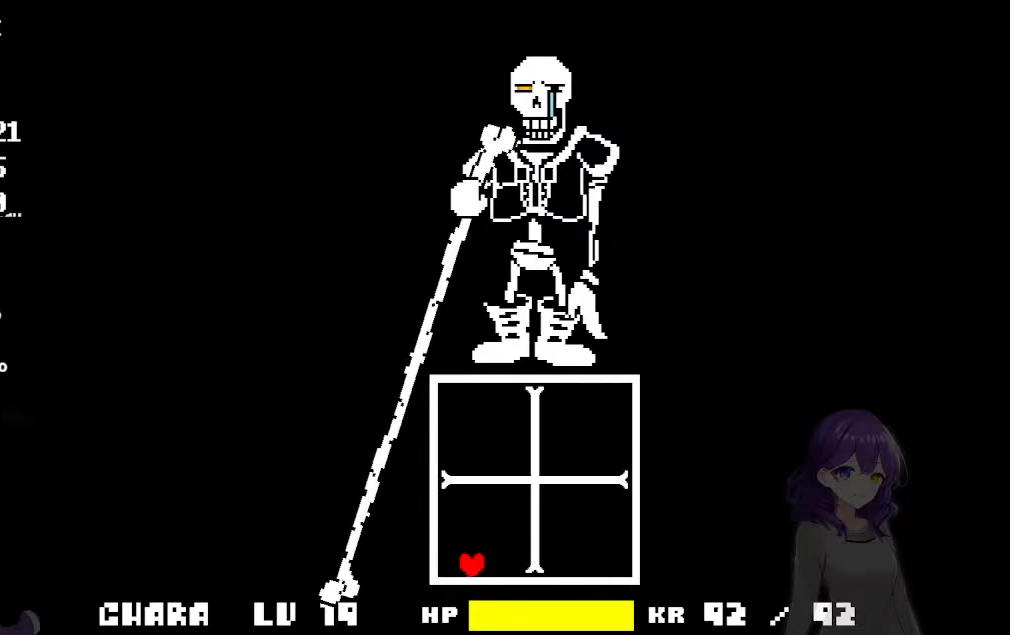
{"keys": [], "events": []}
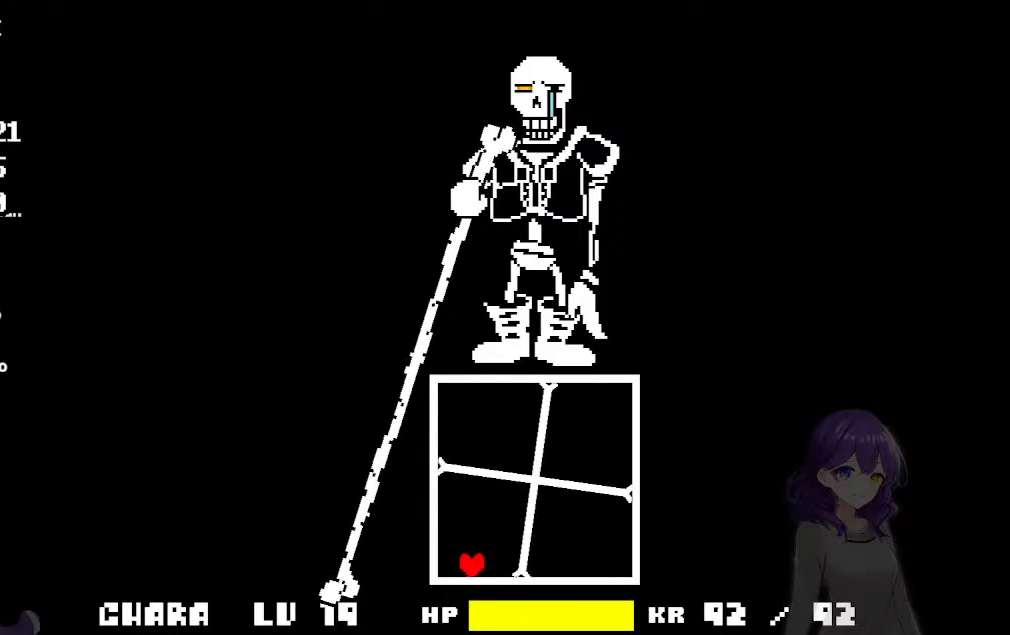
{"keys": ["right"], "events": [[150, "right", "down"]]}
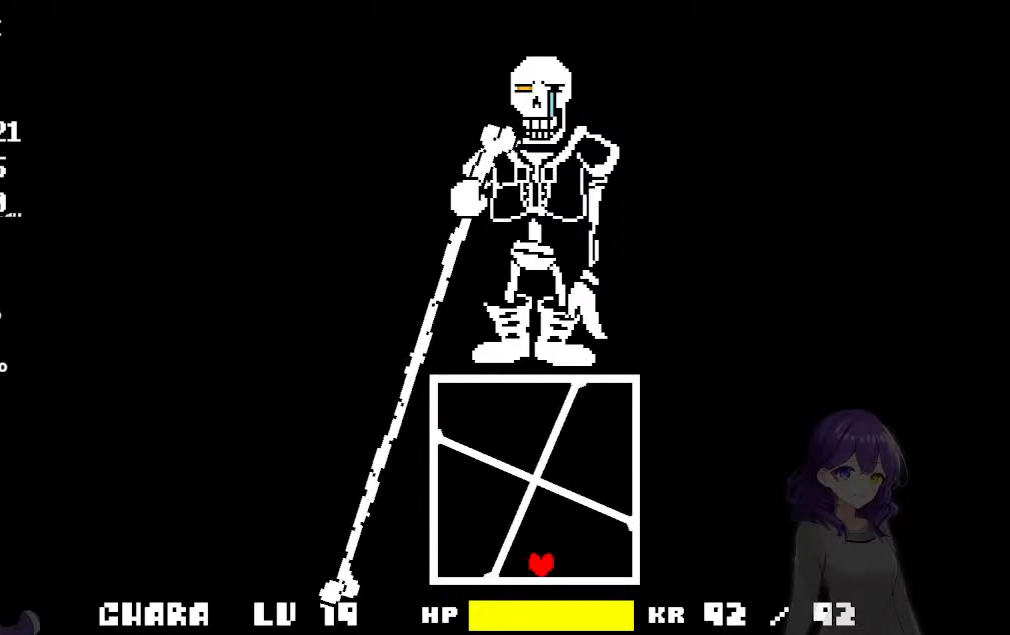
{"keys": [], "events": [[83, "up", "down"], [167, "up", "up"], [317, "right", "up"]]}
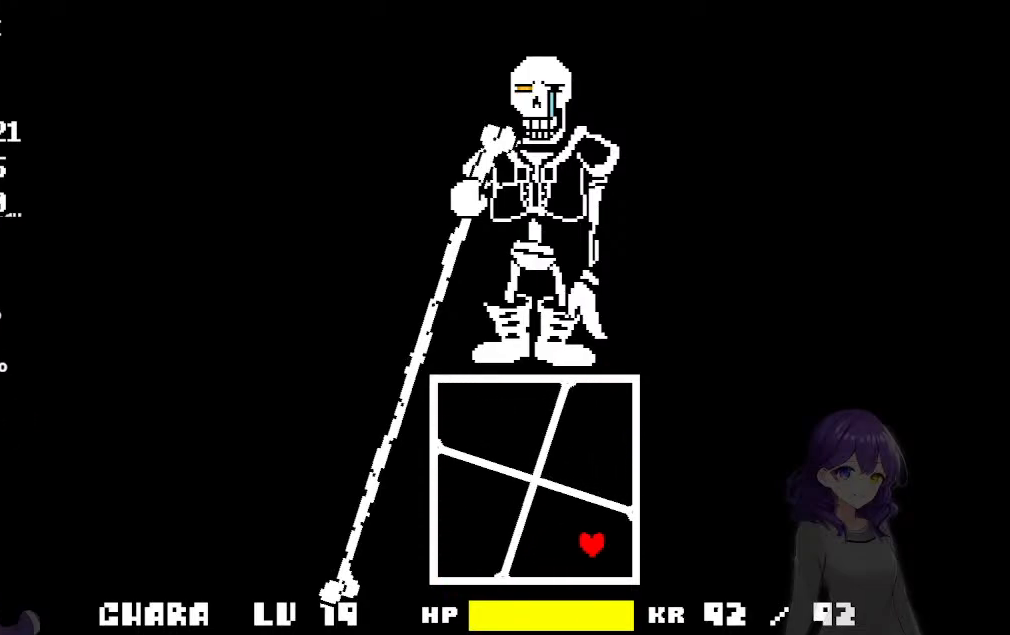
{"keys": ["left", "up"], "events": [[100, "right", "down"], [100, "up", "down"], [283, "right", "up"], [467, "left", "down"]]}
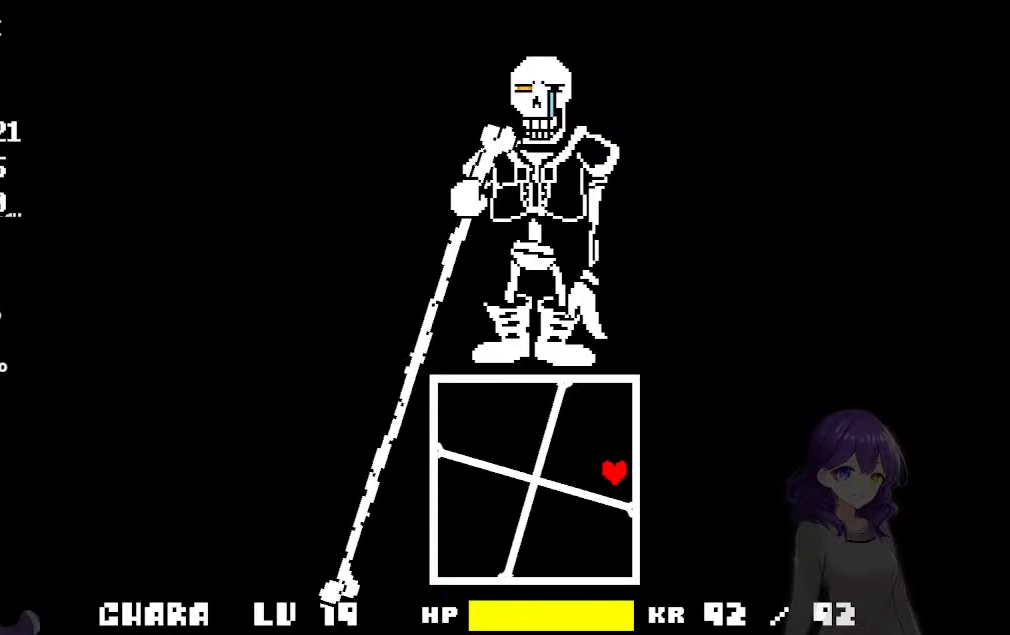
{"keys": [], "events": [[117, "left", "up"], [250, "left", "down"], [300, "left", "up"], [300, "up", "up"]]}
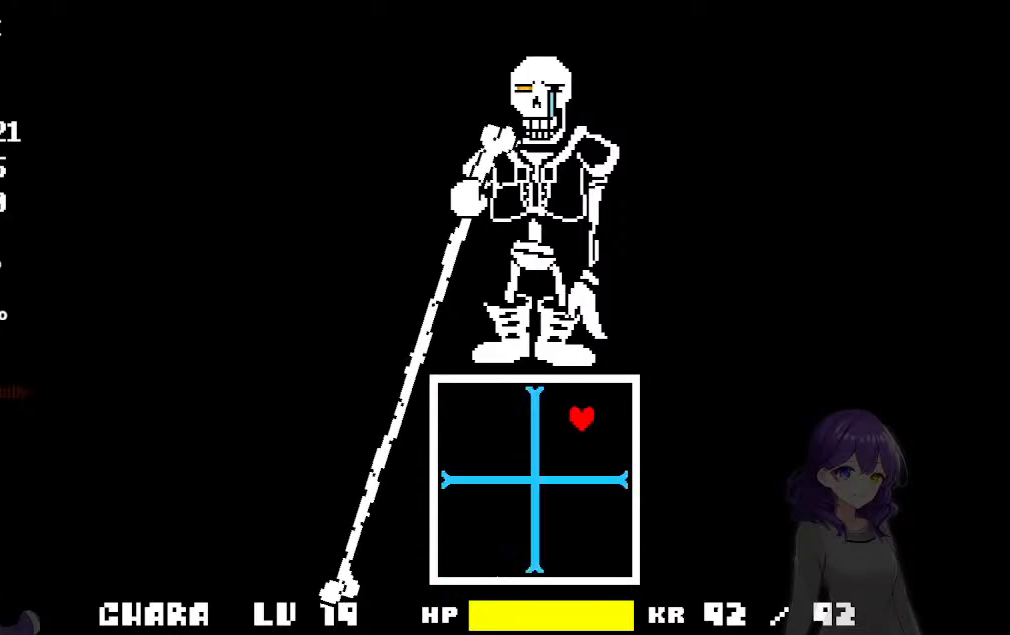
{"keys": [], "events": []}
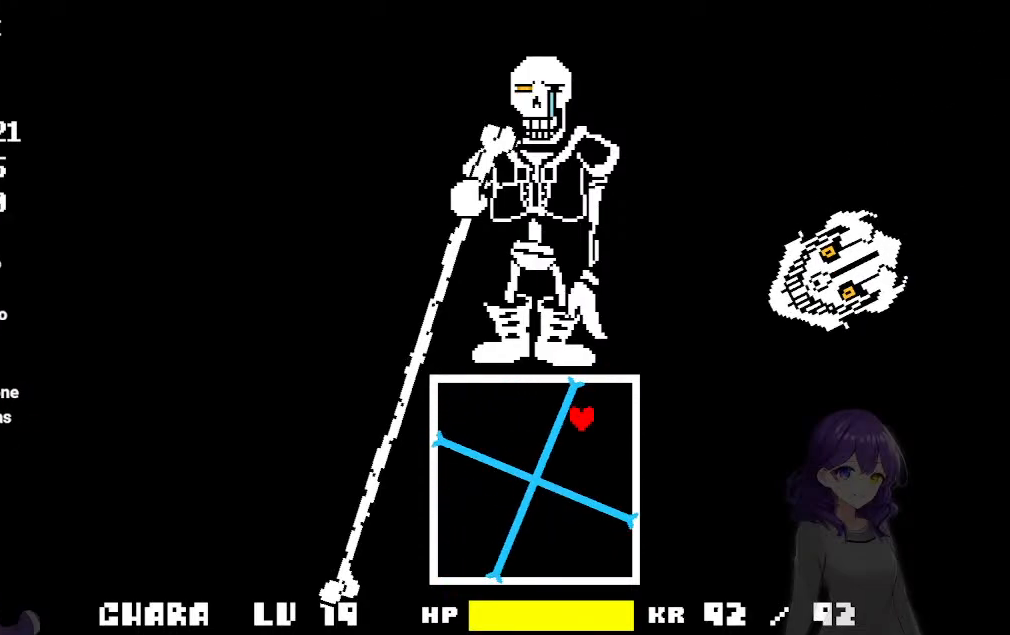
{"keys": ["left"], "events": [[133, "left", "down"]]}
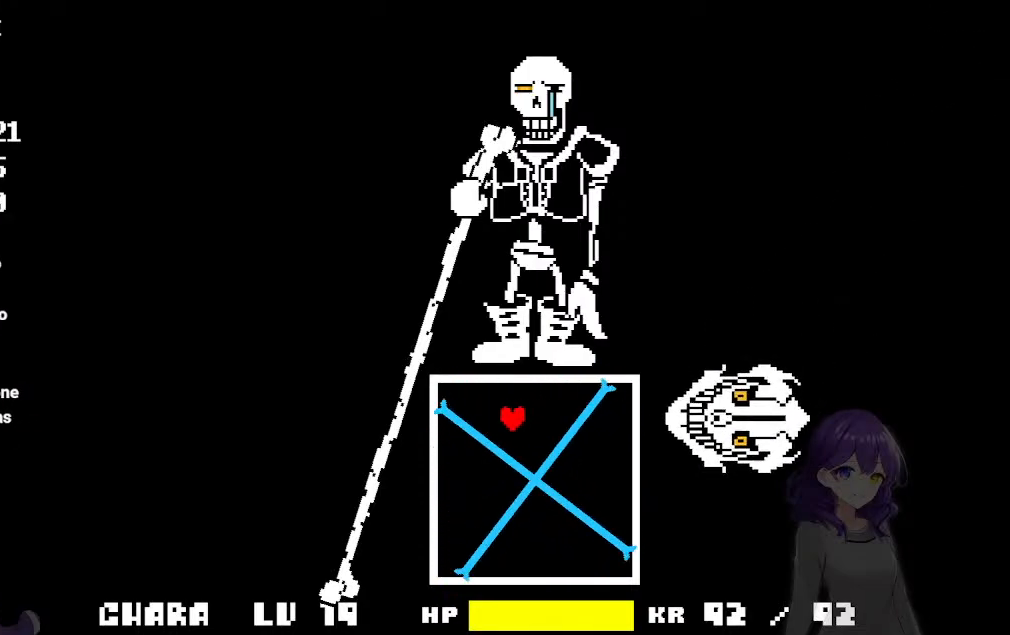
{"keys": ["down"], "events": [[200, "down", "down"], [250, "left", "up"]]}
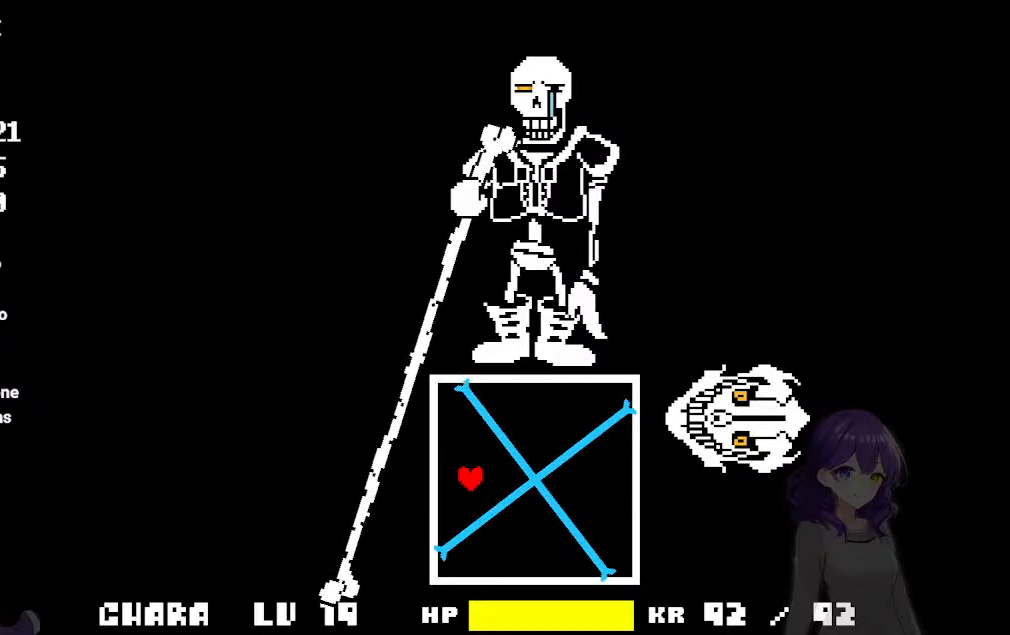
{"keys": ["right"], "events": [[267, "right", "down"], [450, "down", "up"]]}
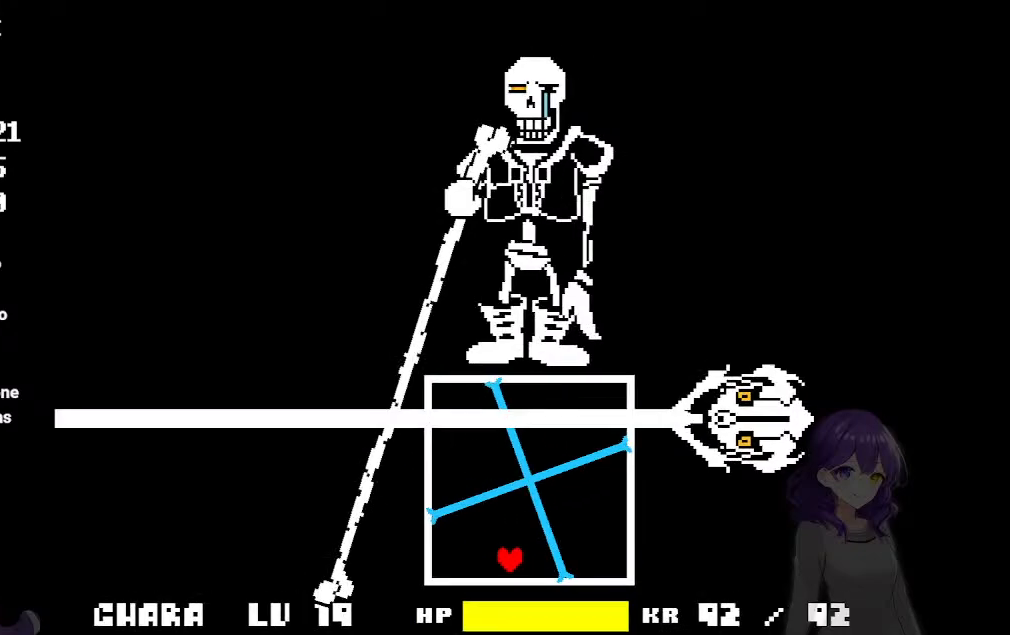
{"keys": [], "events": [[283, "up", "down"], [417, "right", "up"], [417, "up", "up"]]}
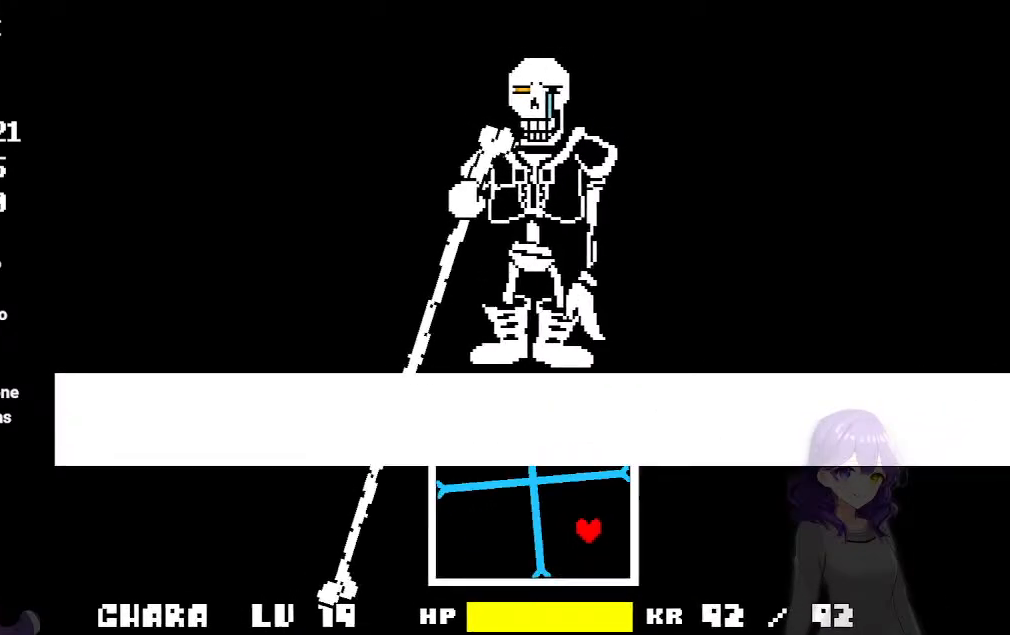
{"keys": [], "events": []}
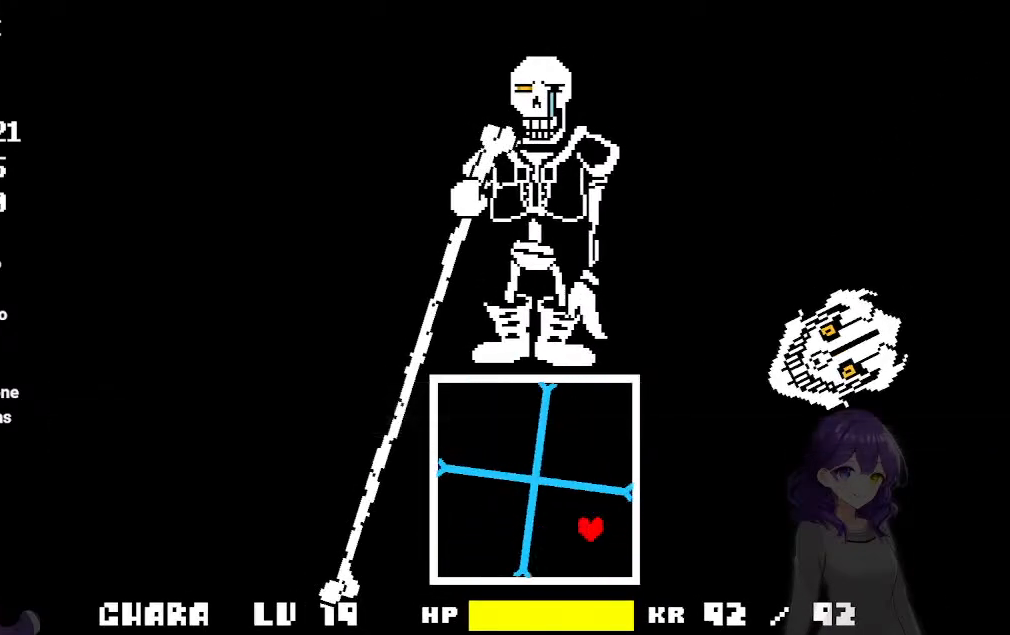
{"keys": ["up"], "events": [[133, "up", "down"]]}
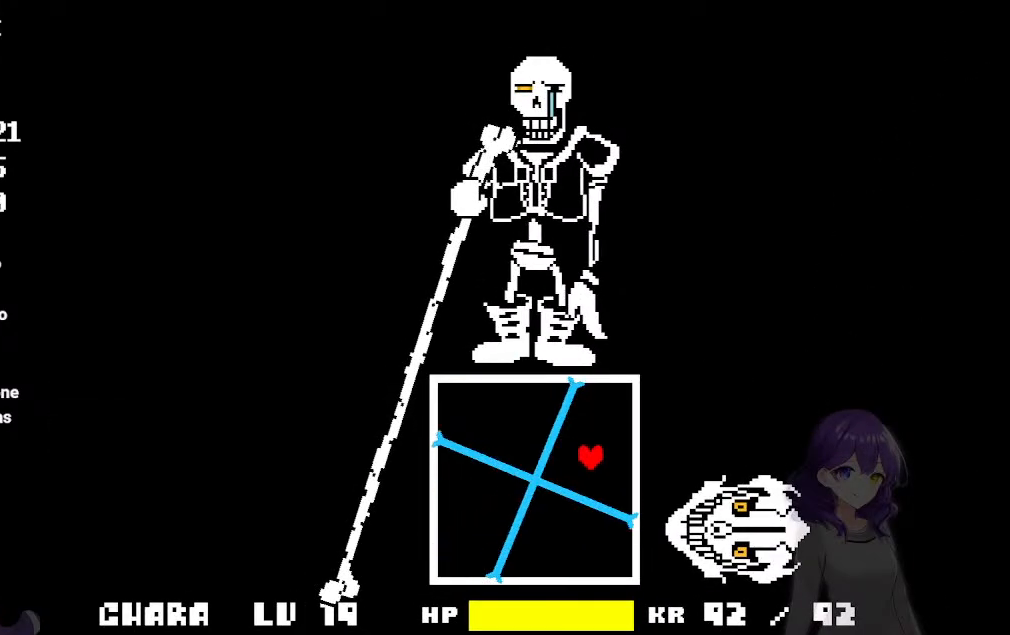
{"keys": [], "events": [[183, "up", "up"]]}
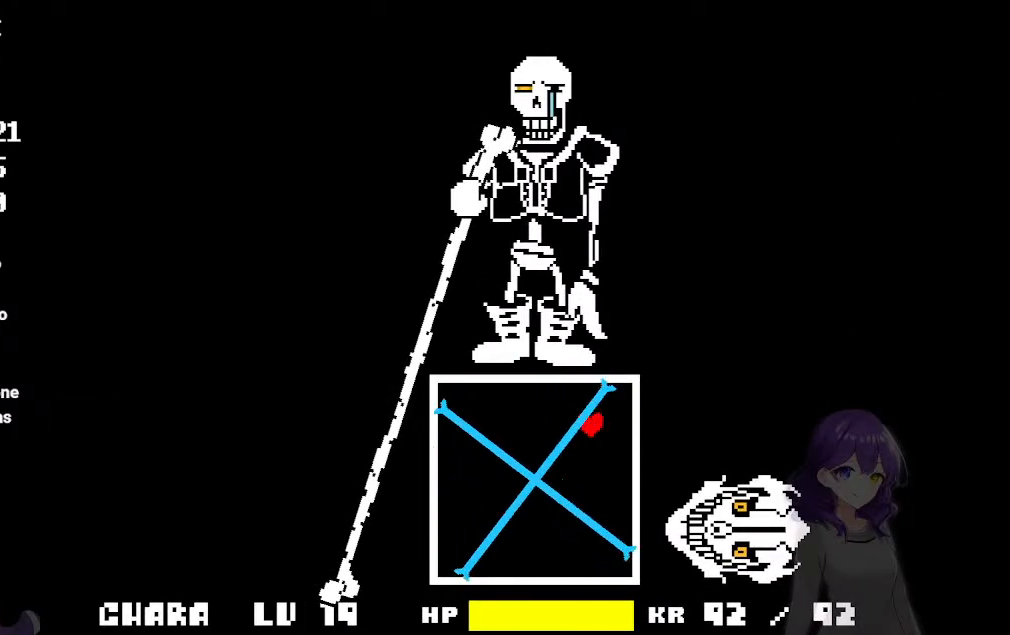
{"keys": [], "events": []}
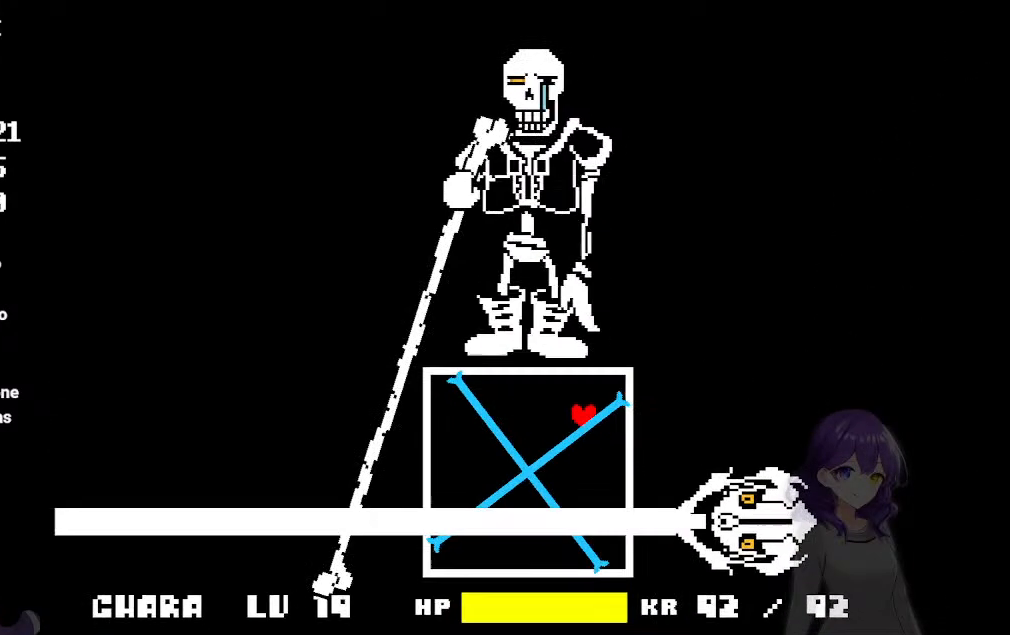
{"keys": [], "events": []}
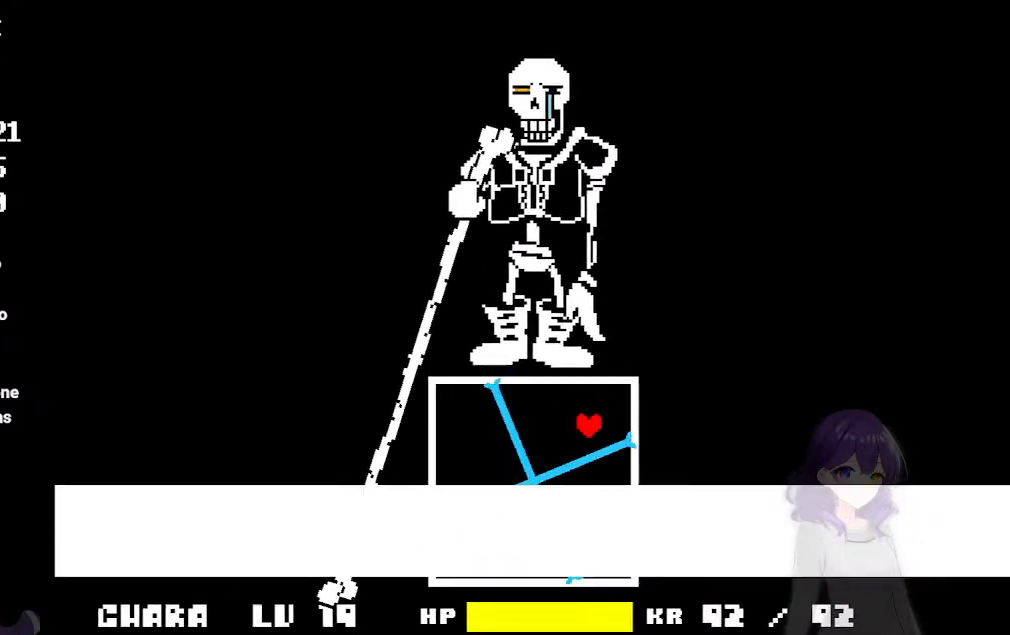
{"keys": ["left"], "events": [[417, "left", "down"]]}
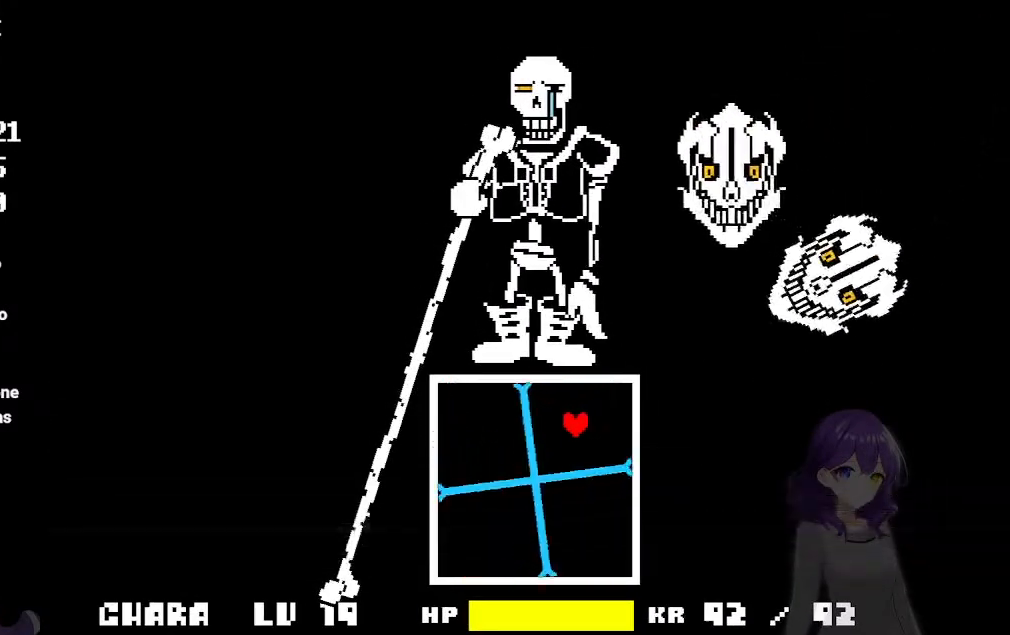
{"keys": ["down", "left"], "events": [[383, "down", "down"]]}
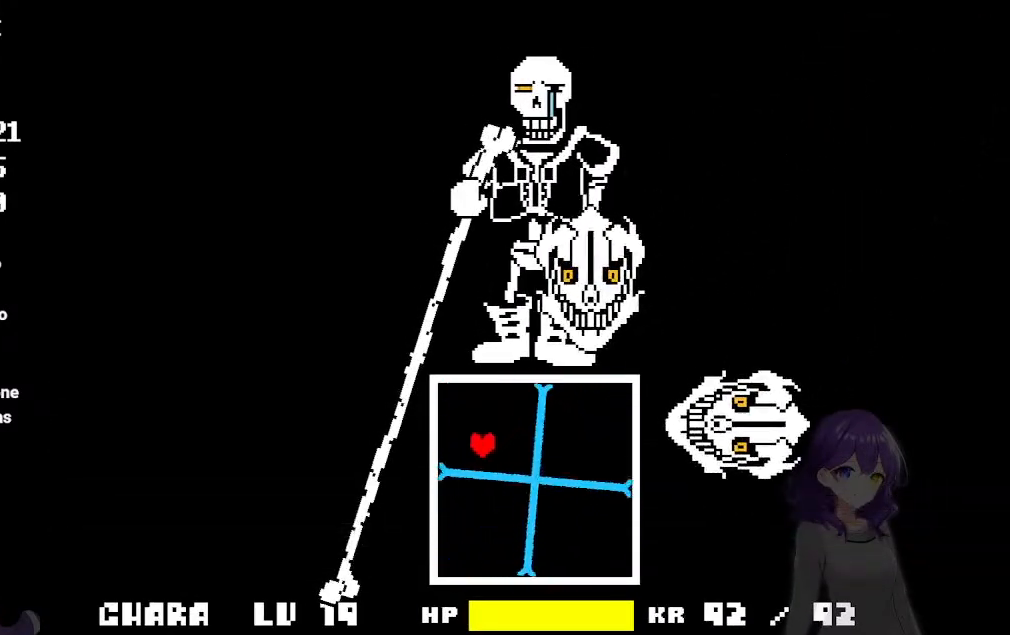
{"keys": ["down"], "events": [[83, "left", "up"]]}